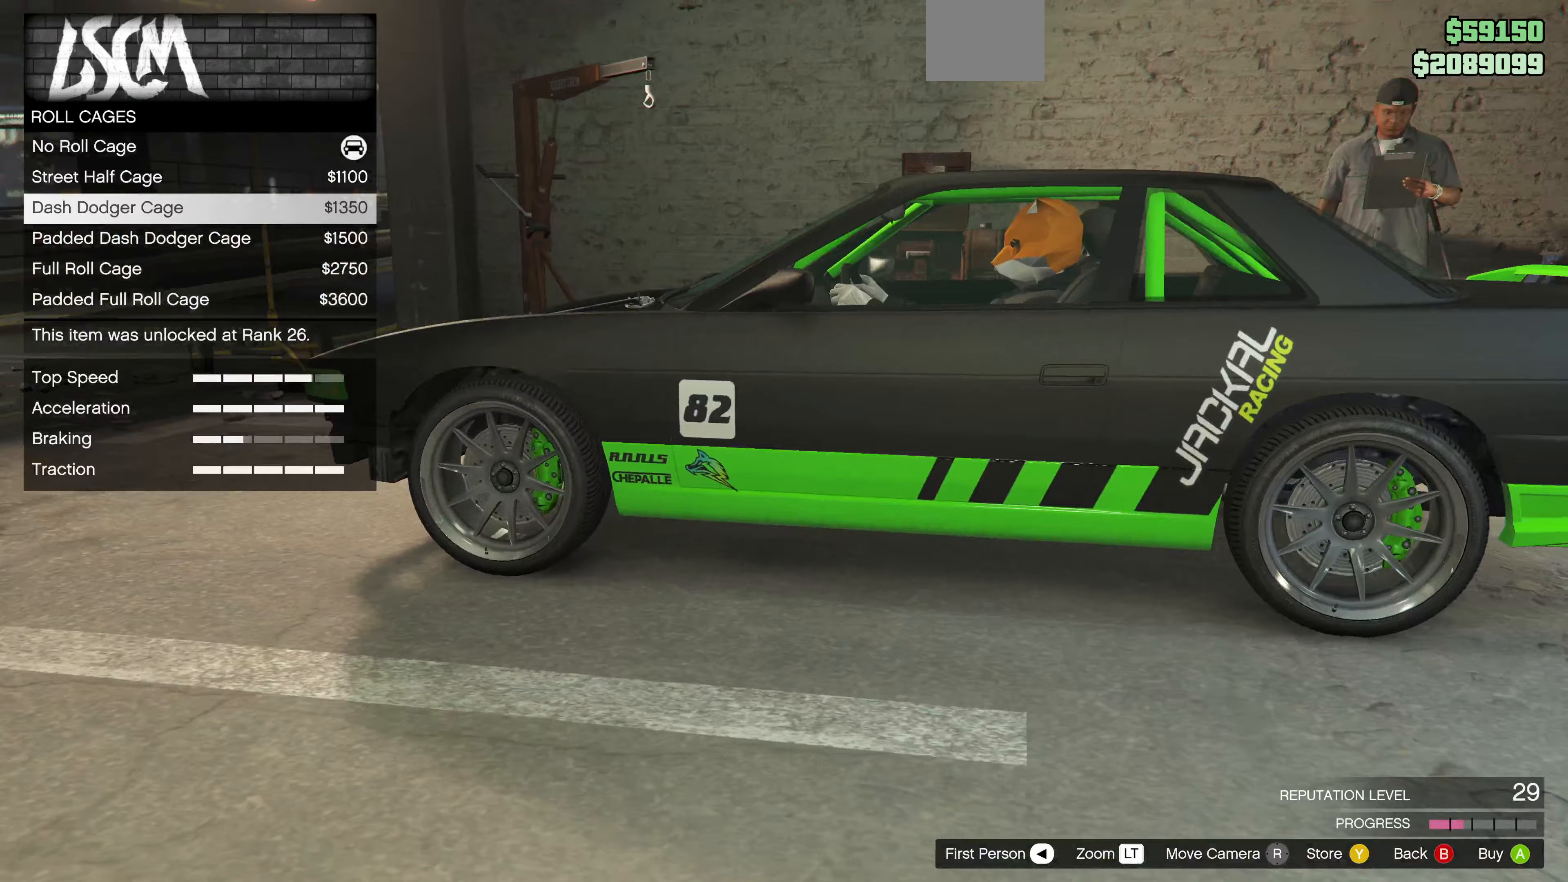
Gameplay with a controller (PlayStation layout); each line is a JSON object with the inputs held at the frame after it. "events" lists button and stick changes between this image and that frame as [ms after this image, input, new state], when the widget could be followed in between.
{"buttons": [], "left_stick": "center", "right_stick": "center", "events": [[233, "right_stick", "center"], [333, "SELECT", "down"], [467, "SELECT", "up"]]}
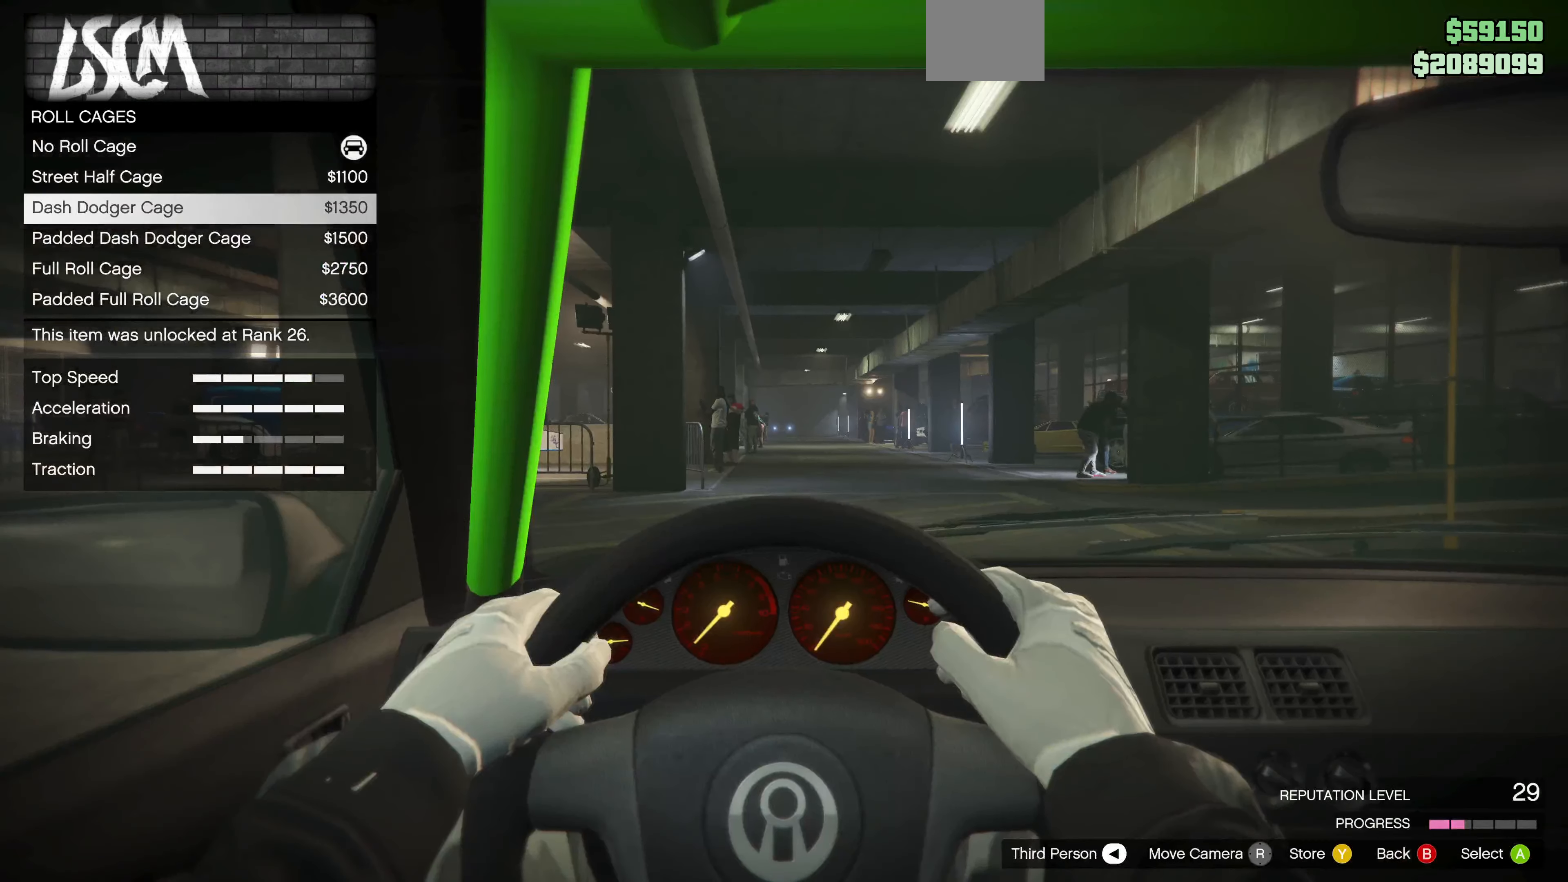
{"buttons": ["DPAD_DOWN"], "left_stick": "center", "right_stick": "center", "events": [[400, "DPAD_DOWN", "down"]]}
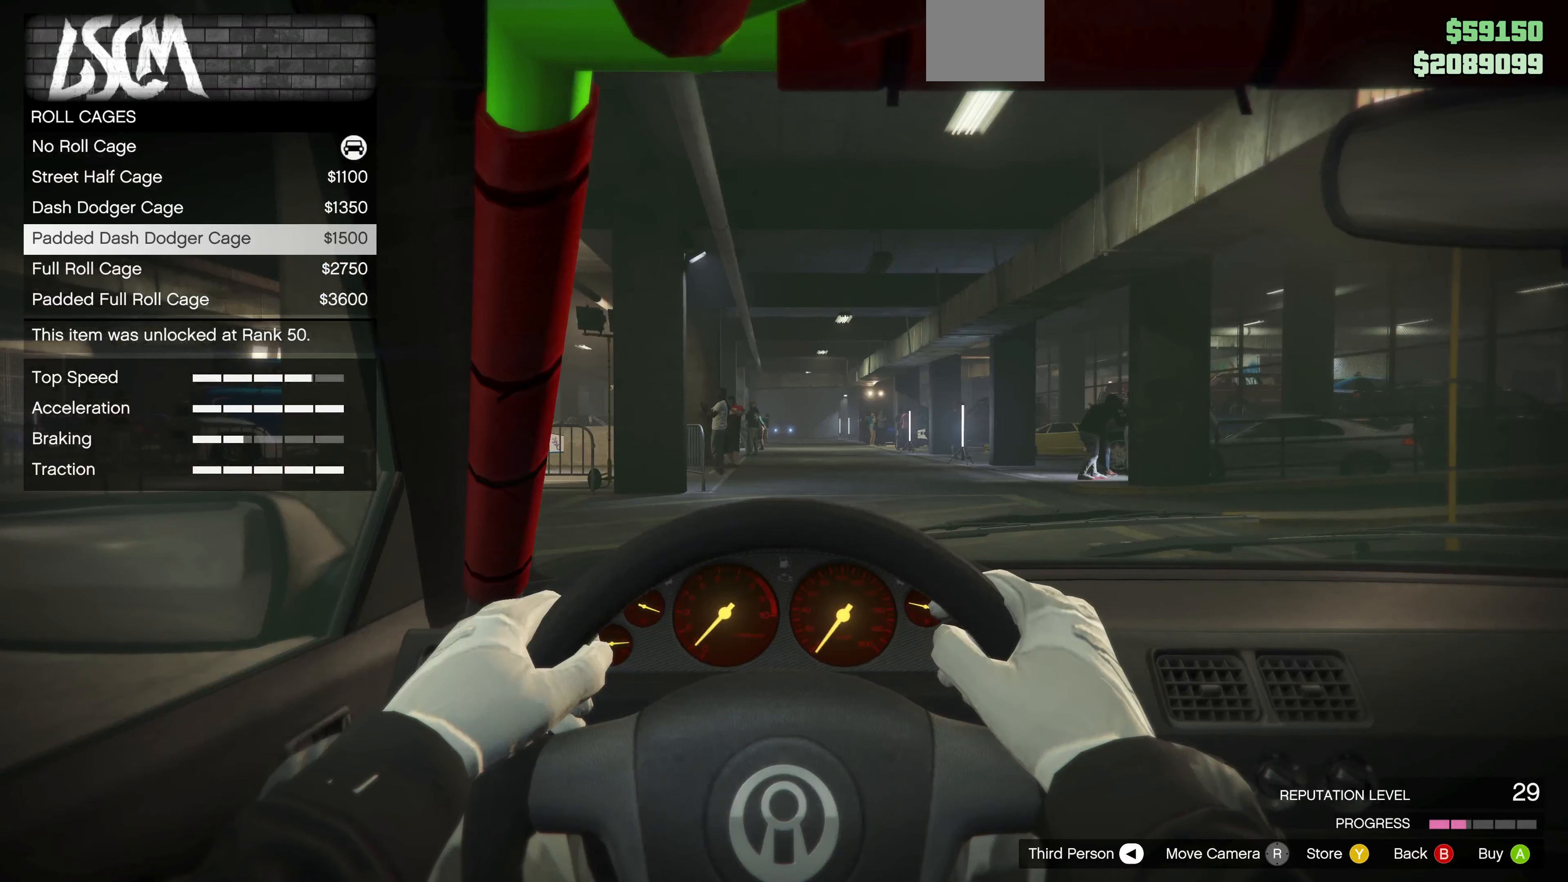
{"buttons": [], "left_stick": "center", "right_stick": "center", "events": [[33, "DPAD_DOWN", "up"], [200, "SELECT", "down"], [367, "SELECT", "up"]]}
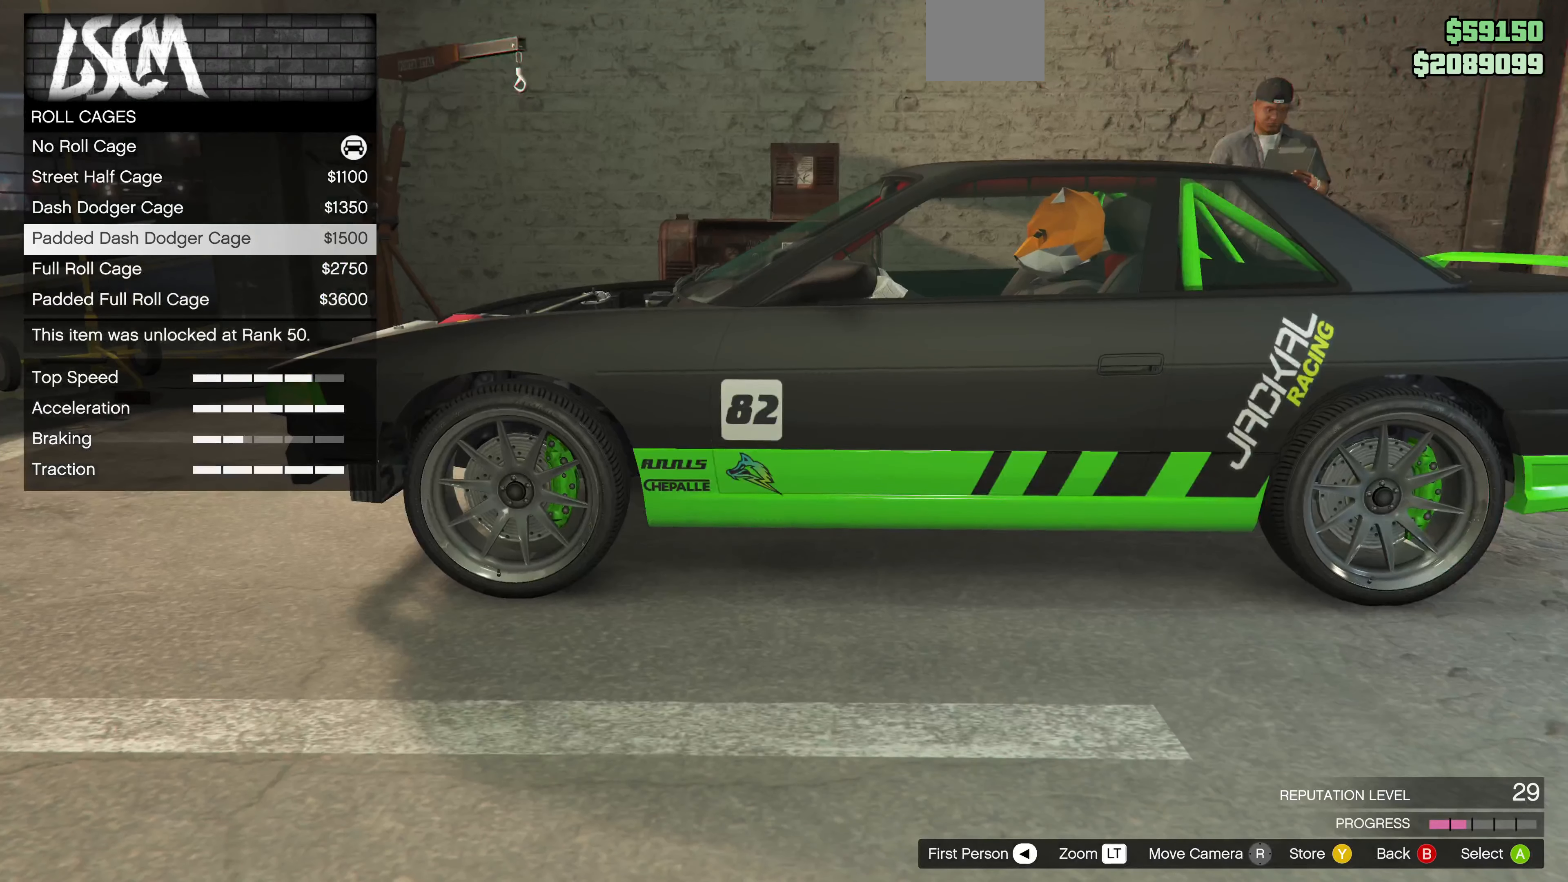
{"buttons": ["DPAD_DOWN"], "left_stick": "center", "right_stick": "up", "events": [[33, "right_stick", "right"], [333, "right_stick", "center"], [467, "right_stick", "up"], [500, "DPAD_DOWN", "down"]]}
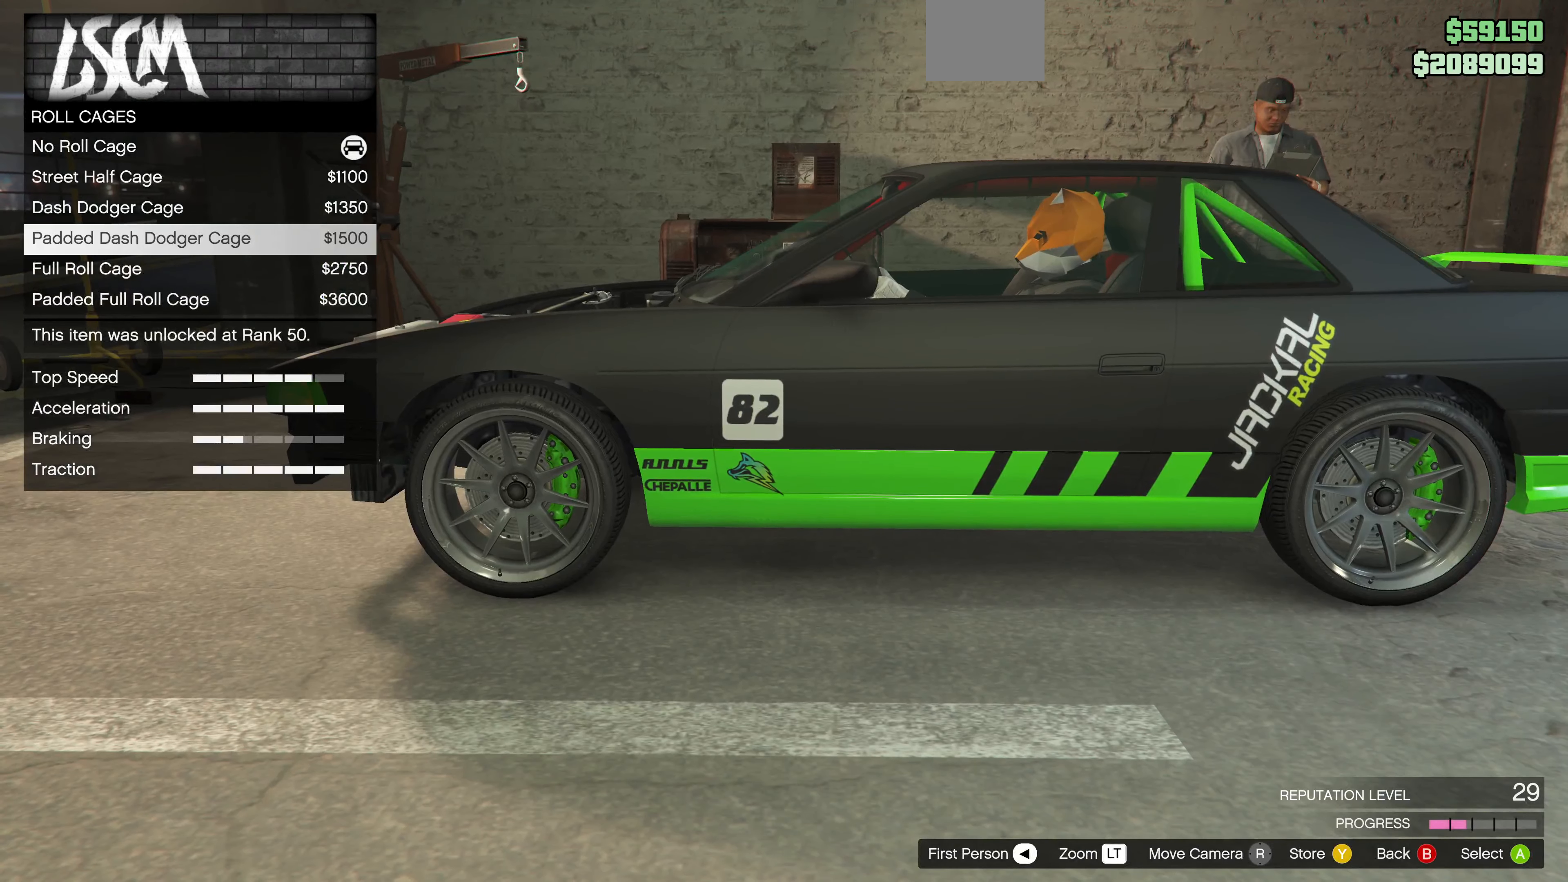
{"buttons": [], "left_stick": "center", "right_stick": "center", "events": [[100, "right_stick", "center"], [133, "DPAD_DOWN", "up"], [233, "right_stick", "up-left"], [500, "right_stick", "center"]]}
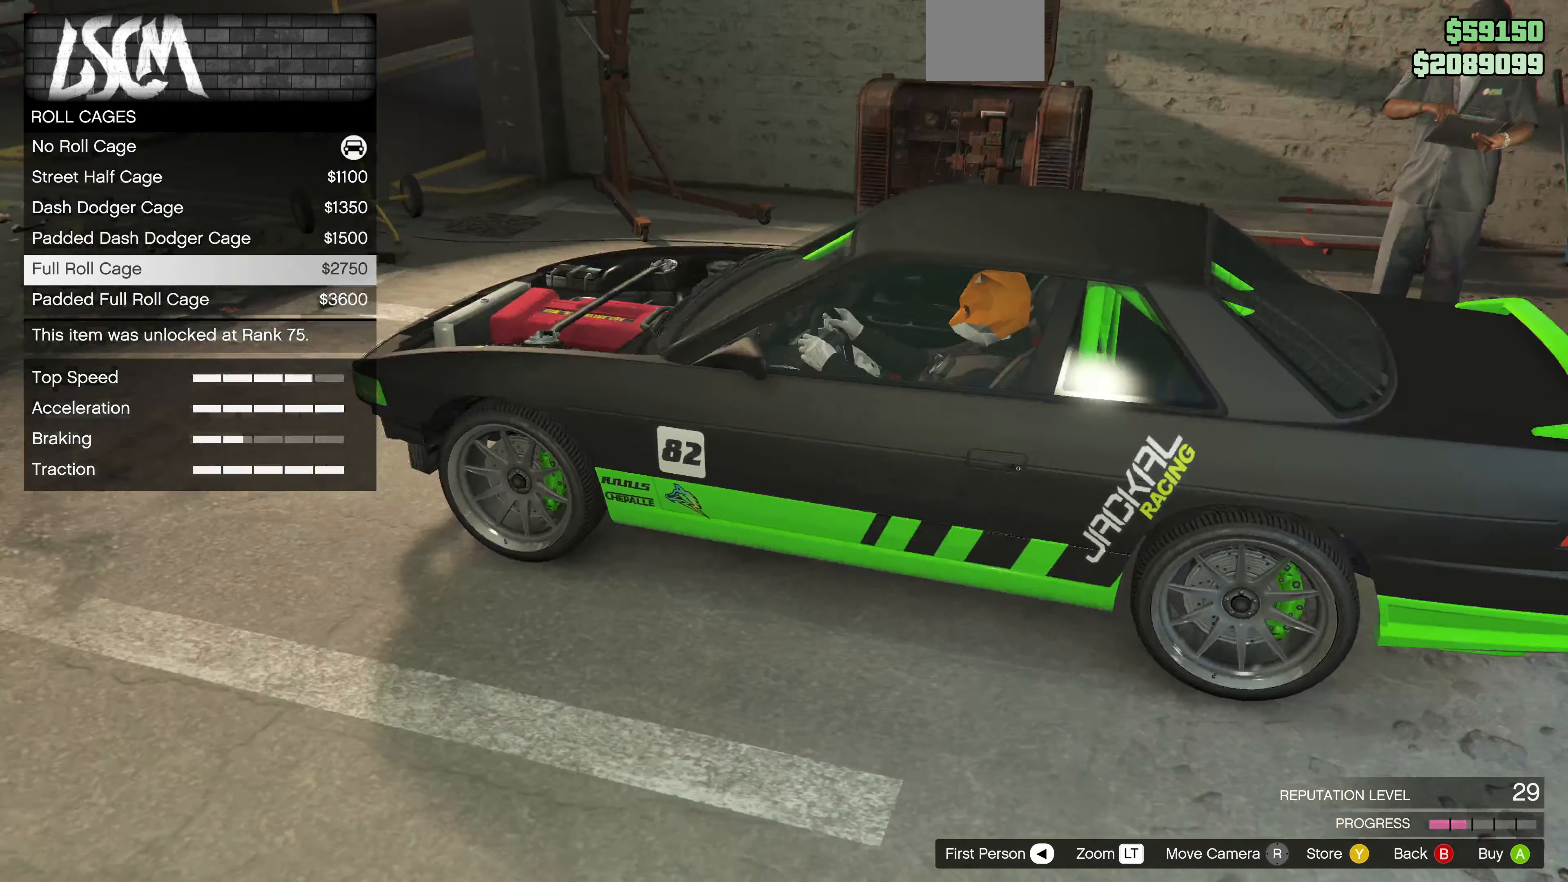
{"buttons": [], "left_stick": "center", "right_stick": "down-right", "events": [[100, "DPAD_UP", "down"], [233, "DPAD_UP", "up"], [267, "right_stick", "down-right"]]}
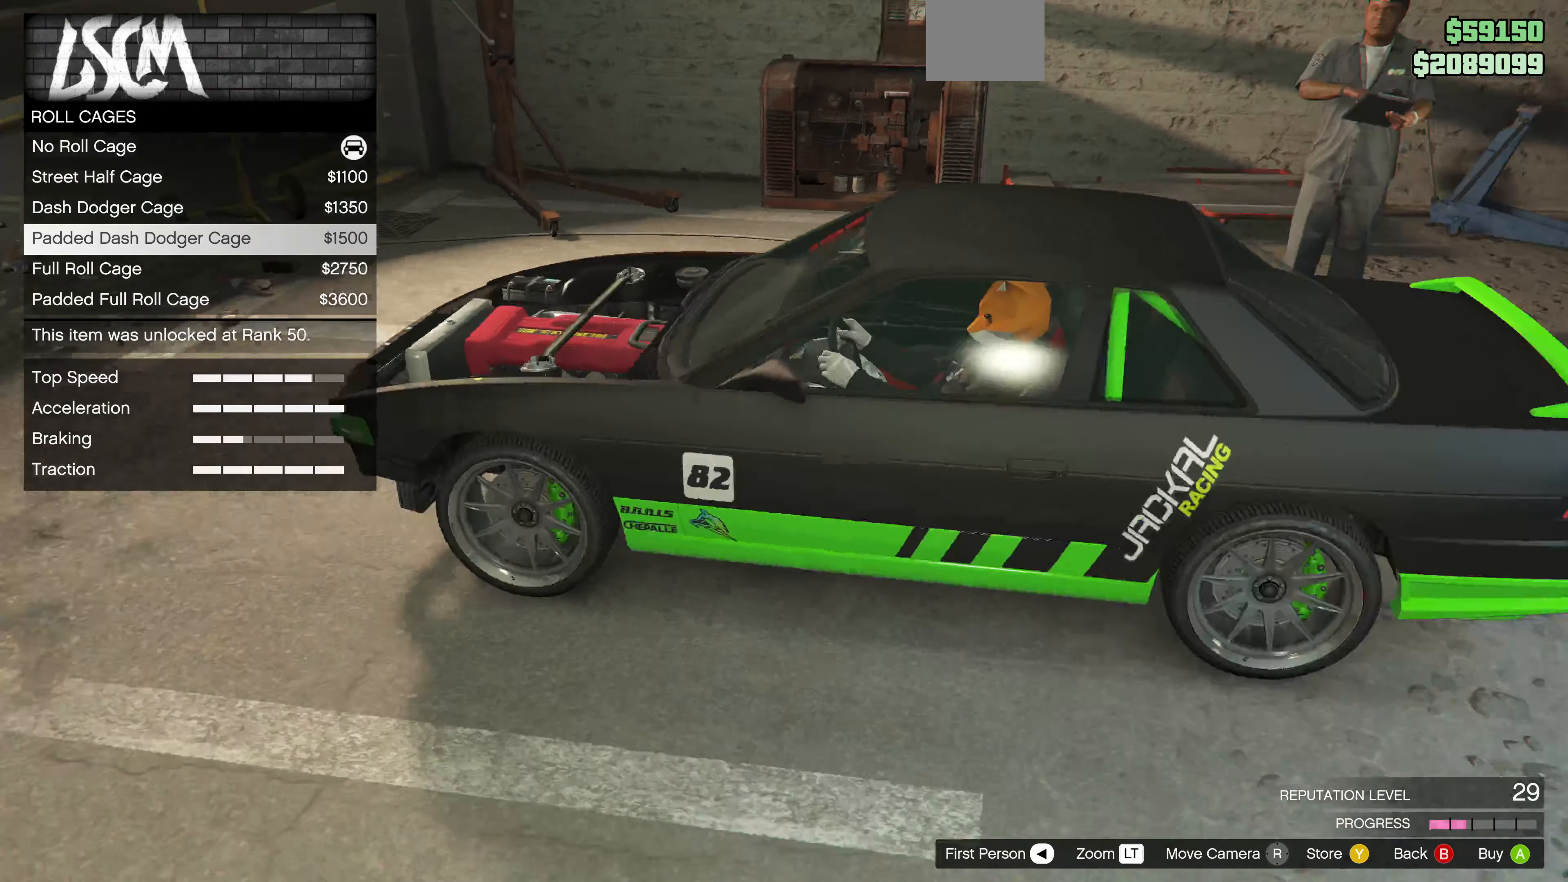
{"buttons": [], "left_stick": "center", "right_stick": "down-left", "events": [[67, "right_stick", "right"], [300, "right_stick", "center"], [500, "right_stick", "down-left"]]}
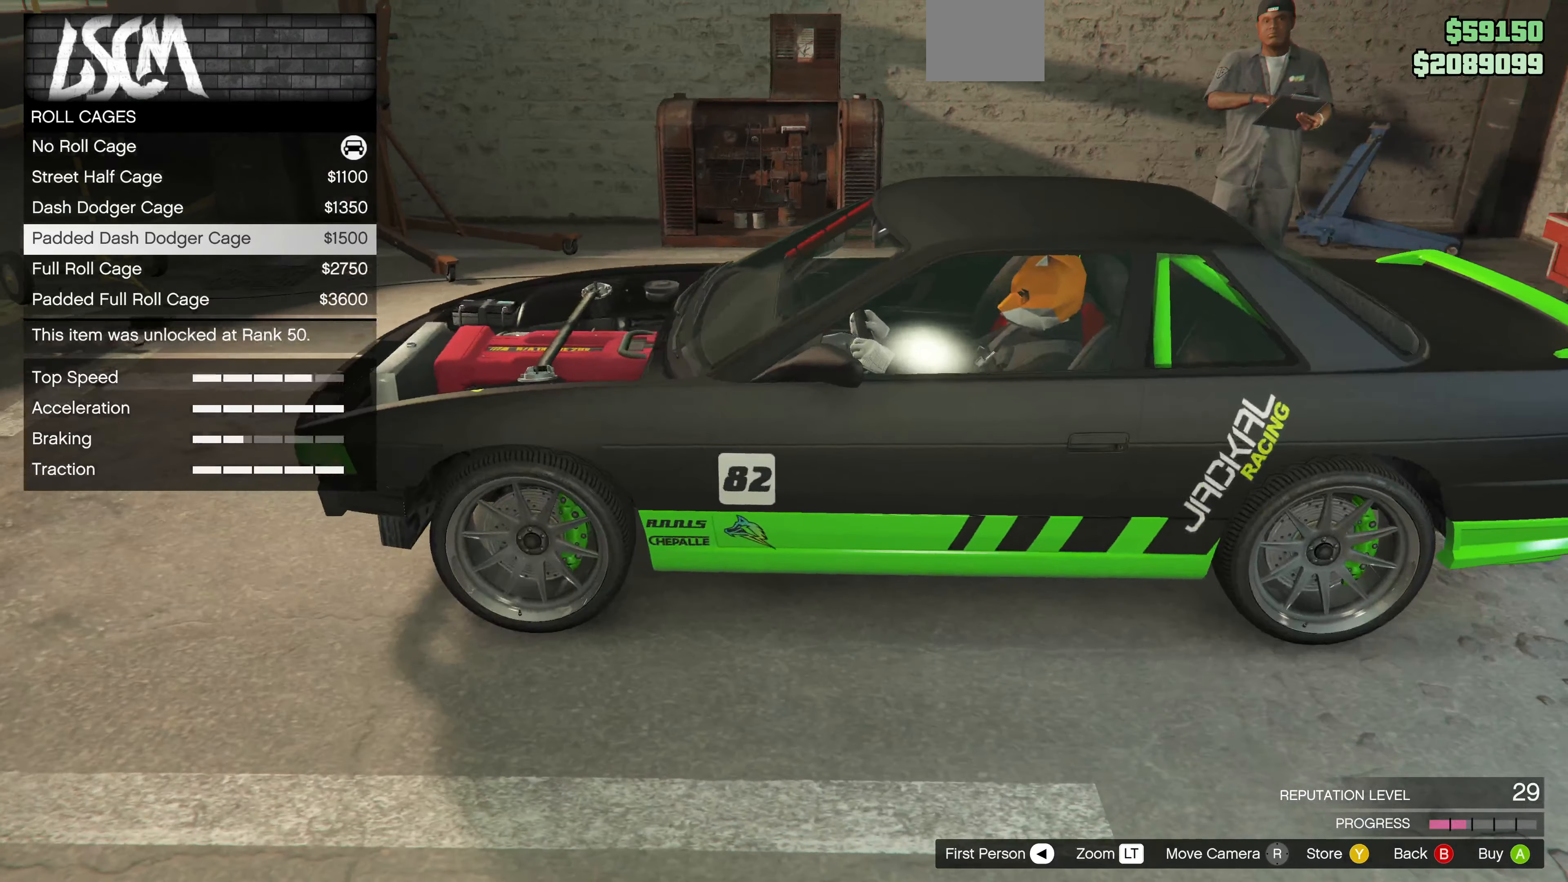
{"buttons": [], "left_stick": "center", "right_stick": "up-left", "events": [[233, "right_stick", "left"], [500, "right_stick", "up-left"]]}
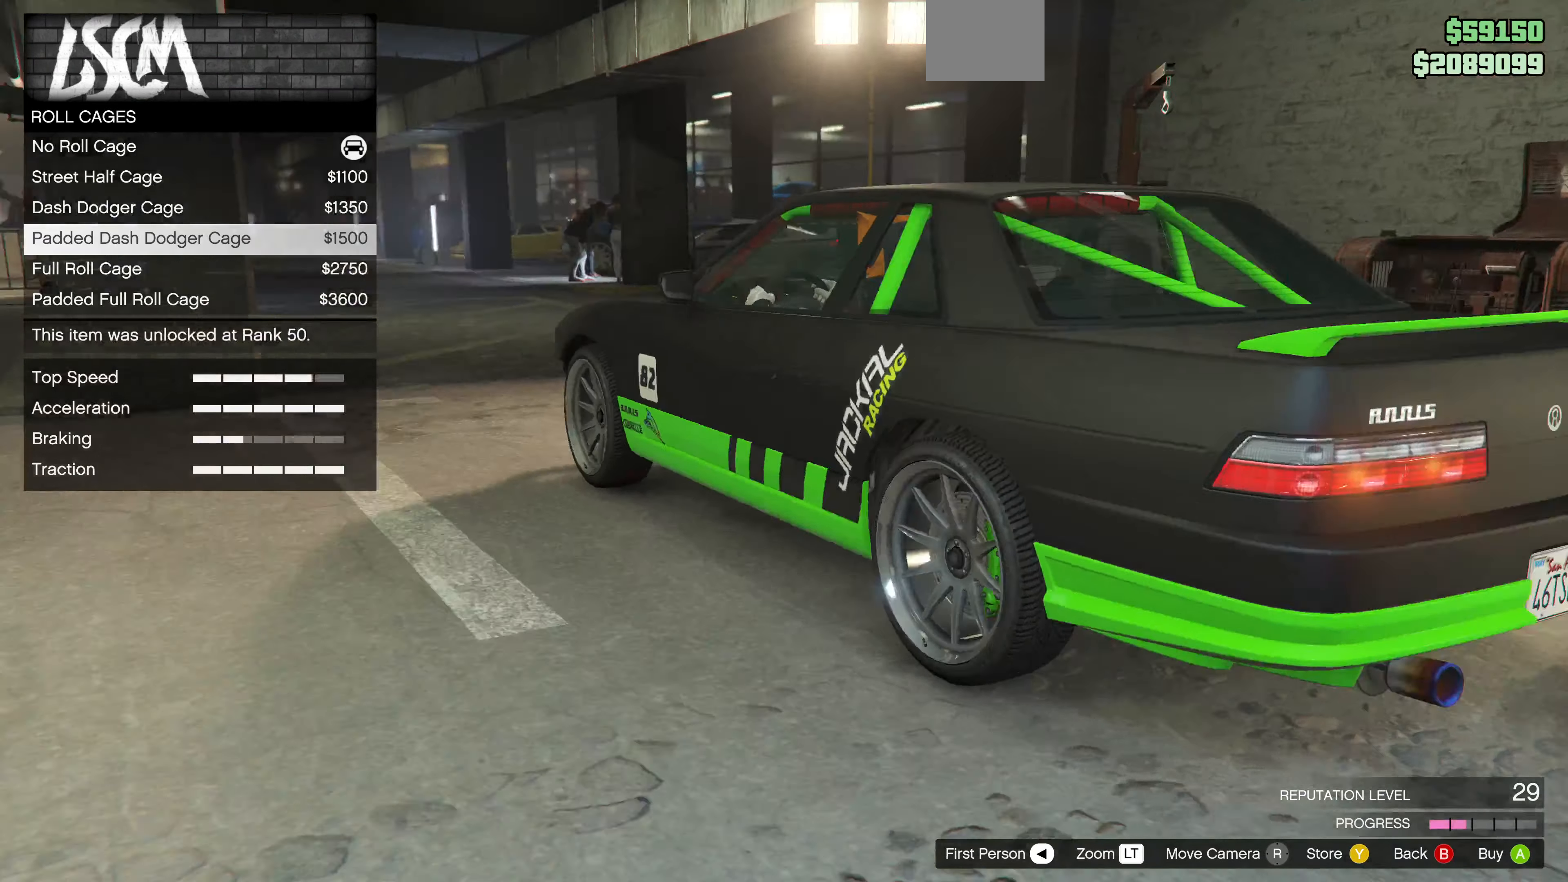
{"buttons": [], "left_stick": "center", "right_stick": "center", "events": [[400, "right_stick", "center"]]}
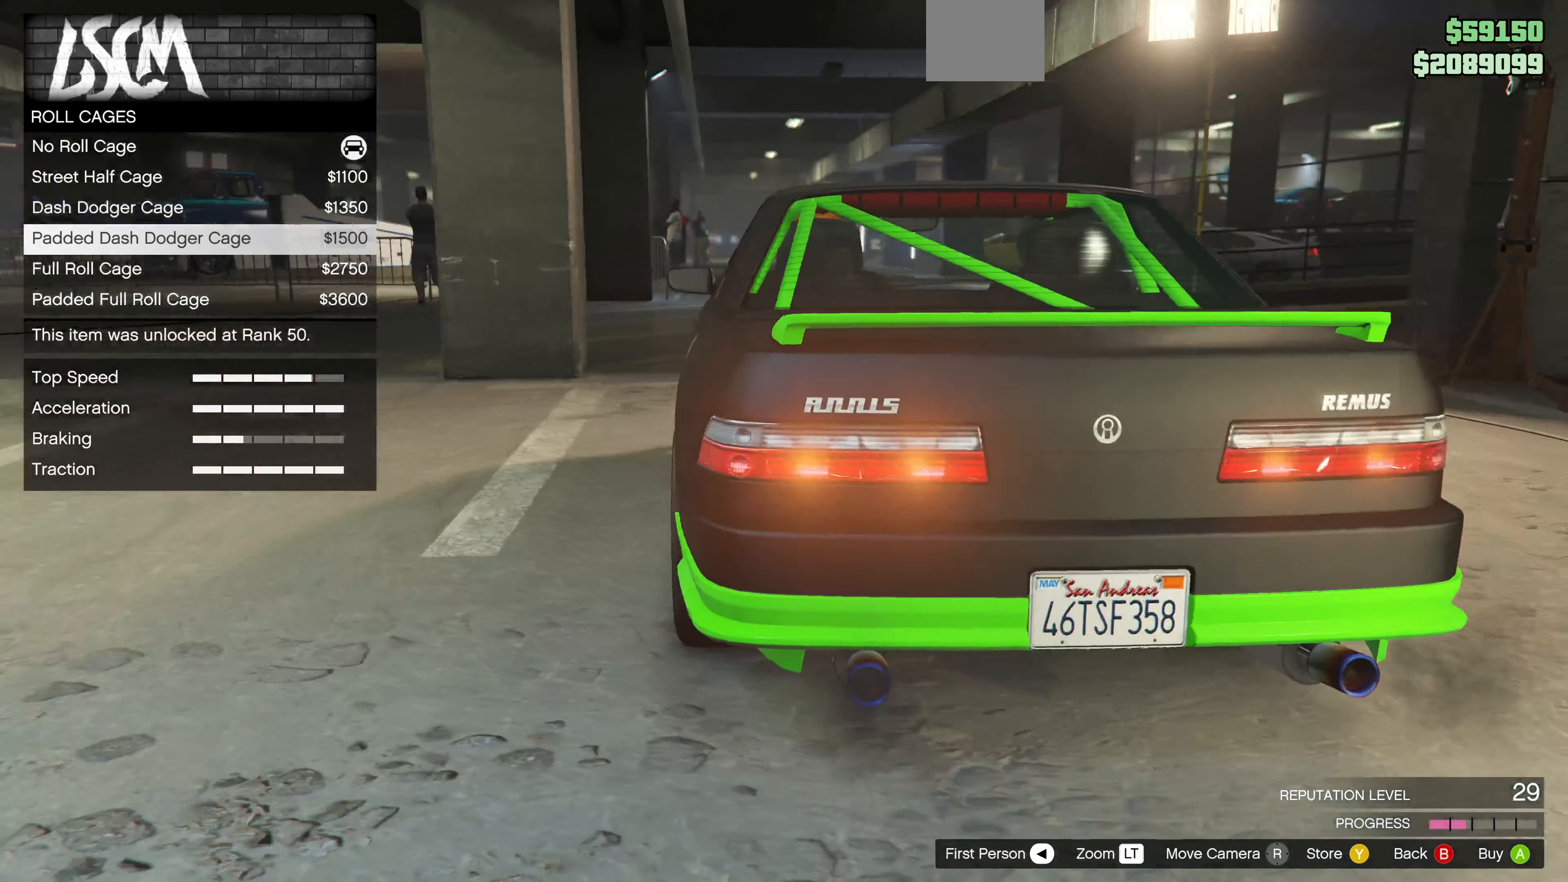
{"buttons": [], "left_stick": "center", "right_stick": "center", "events": [[133, "right_stick", "up-right"], [433, "right_stick", "center"]]}
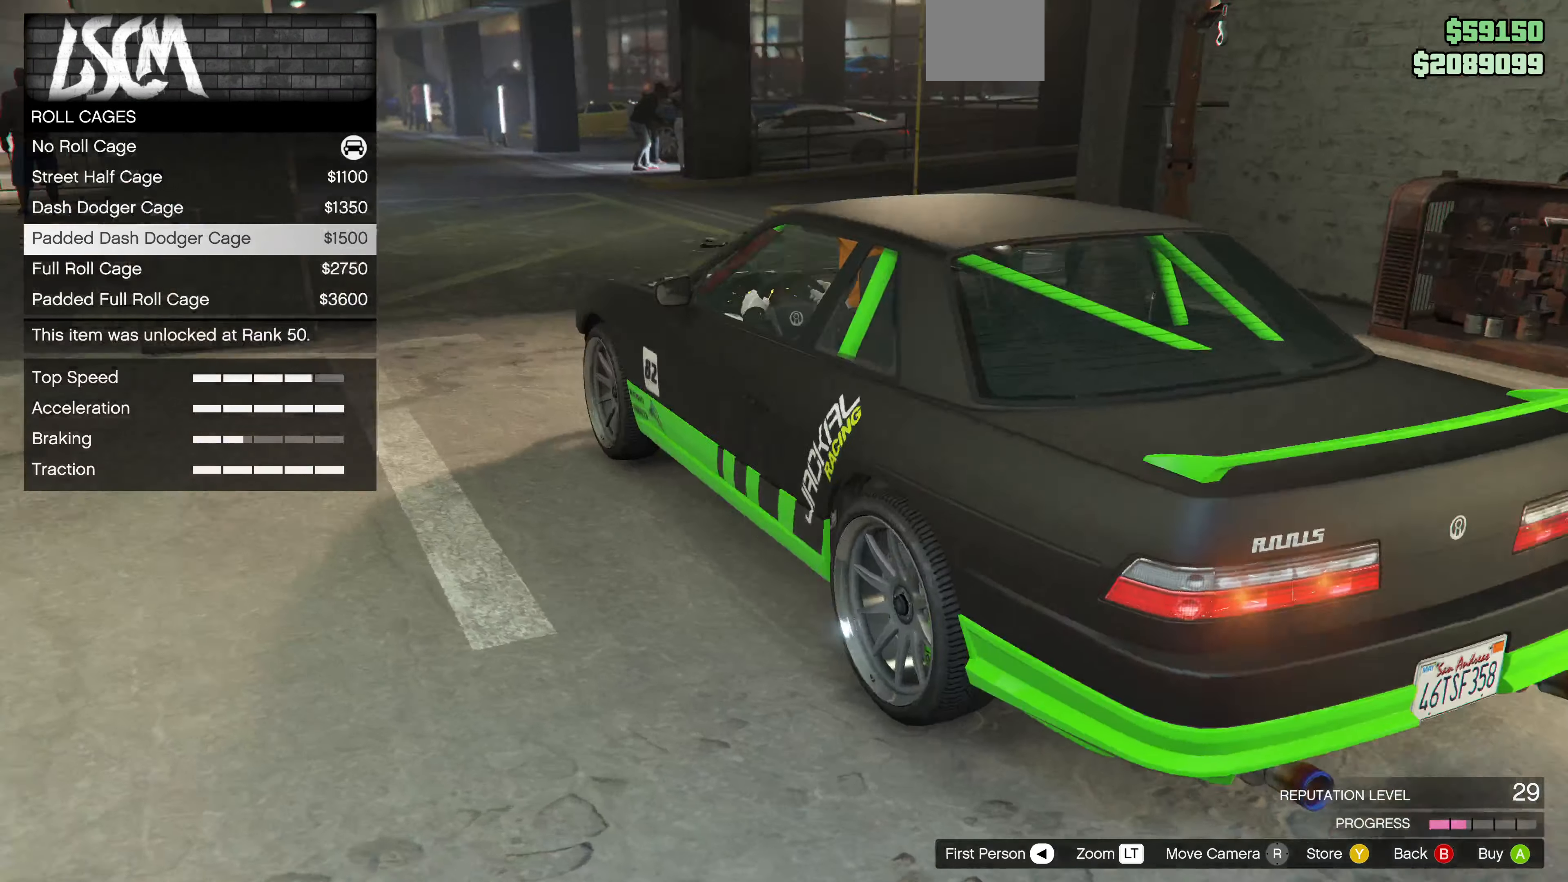
{"buttons": [], "left_stick": "center", "right_stick": "down-right", "events": [[67, "DPAD_DOWN", "down"], [200, "DPAD_DOWN", "up"], [466, "right_stick", "down-right"]]}
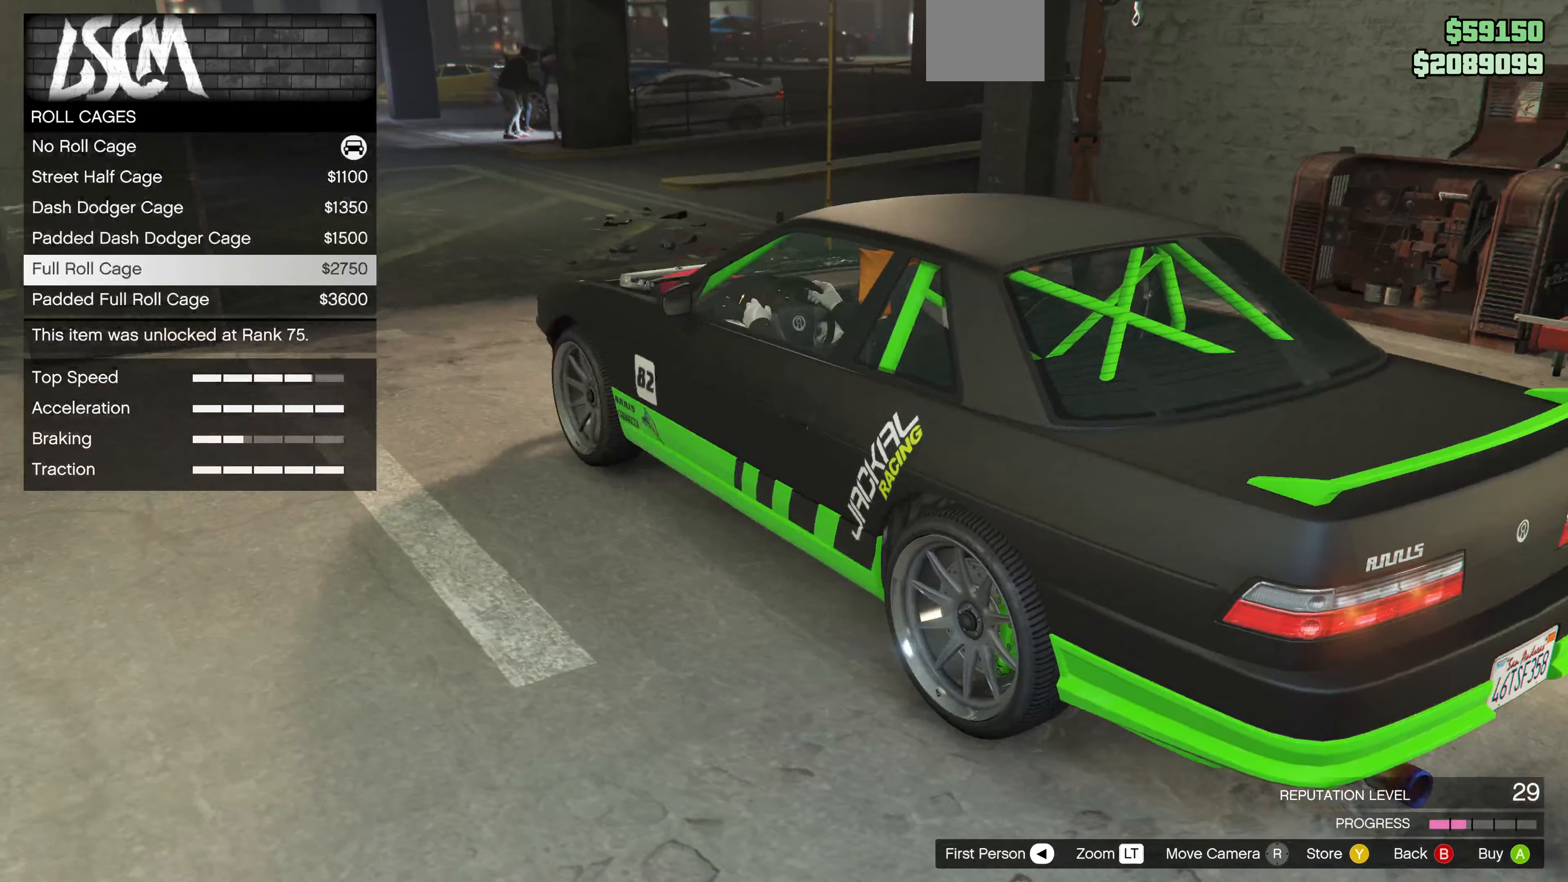
{"buttons": [], "left_stick": "center", "right_stick": "center", "events": [[133, "right_stick", "center"]]}
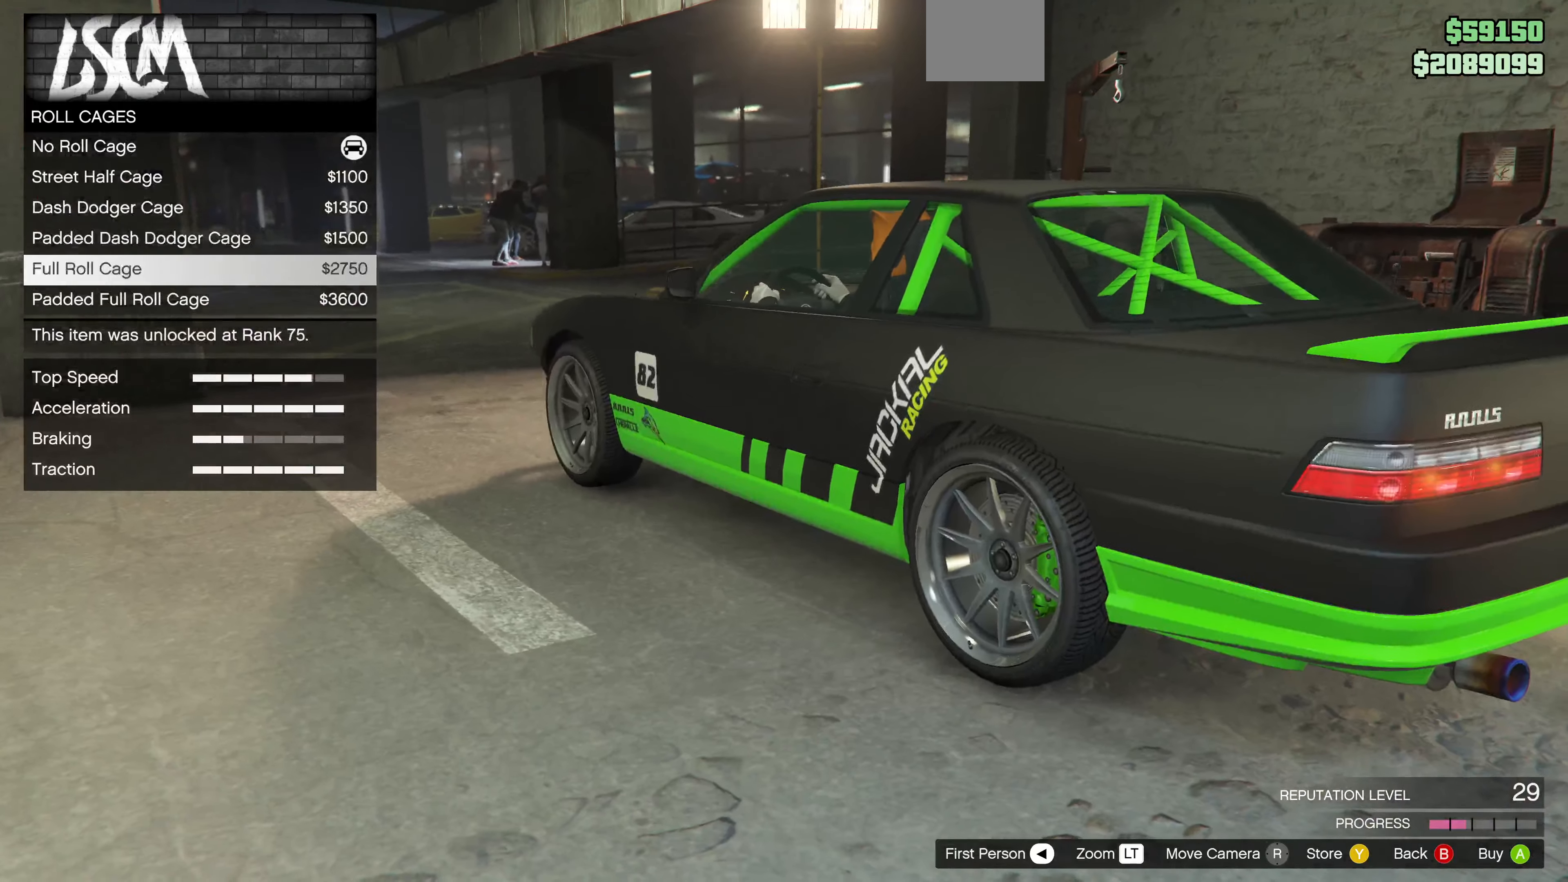
{"buttons": [], "left_stick": "center", "right_stick": "center", "events": [[33, "right_stick", "right"], [233, "right_stick", "center"], [266, "DPAD_DOWN", "down"], [400, "DPAD_DOWN", "up"]]}
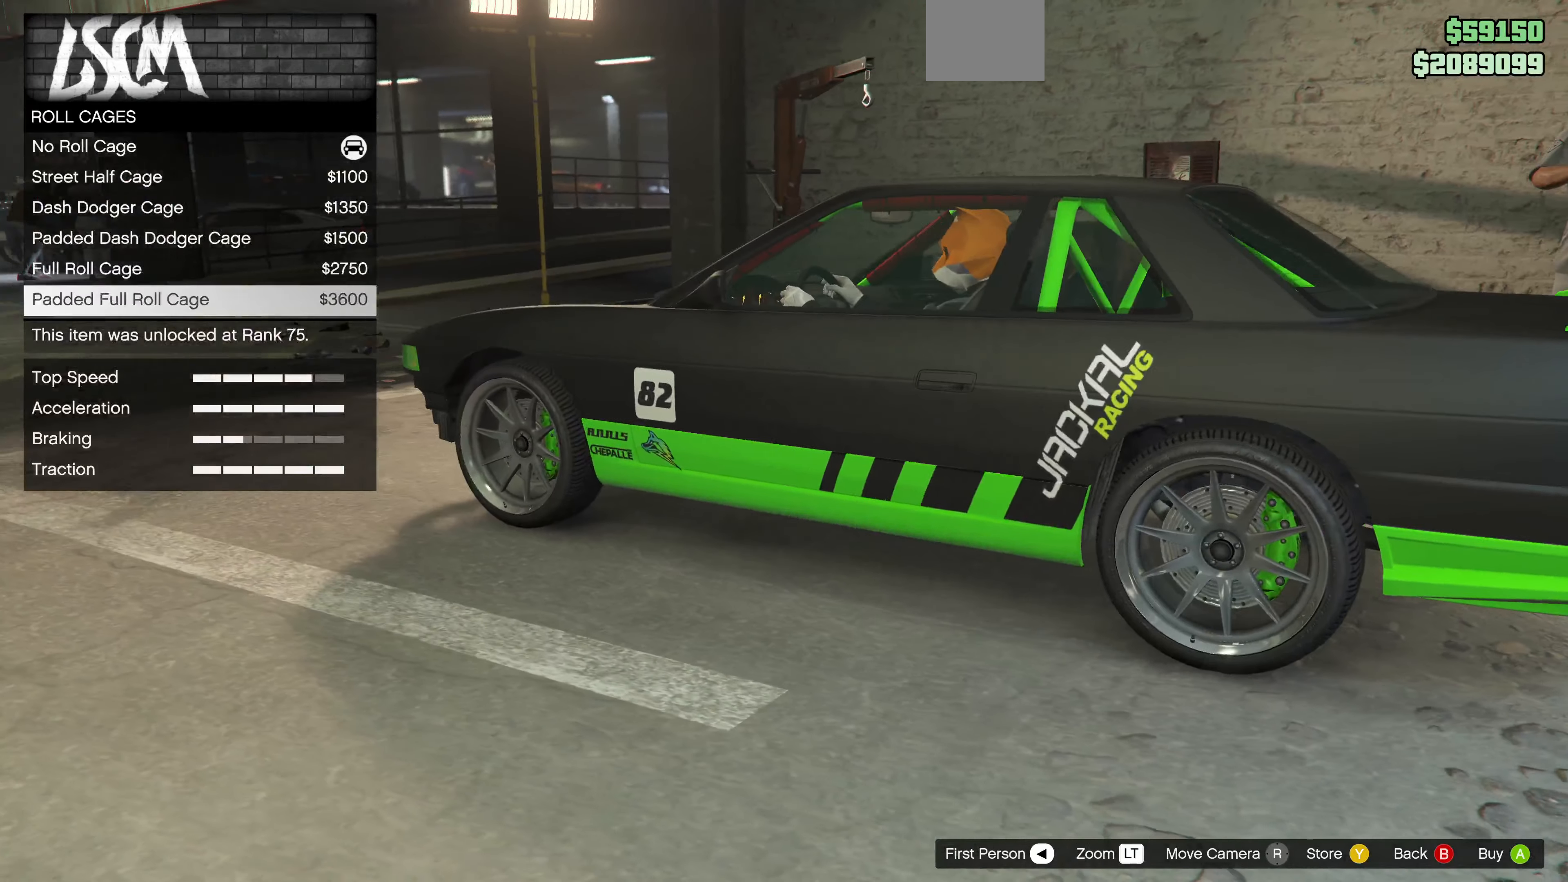
{"buttons": [], "left_stick": "center", "right_stick": "center", "events": [[133, "DPAD_DOWN", "down"], [266, "DPAD_DOWN", "up"]]}
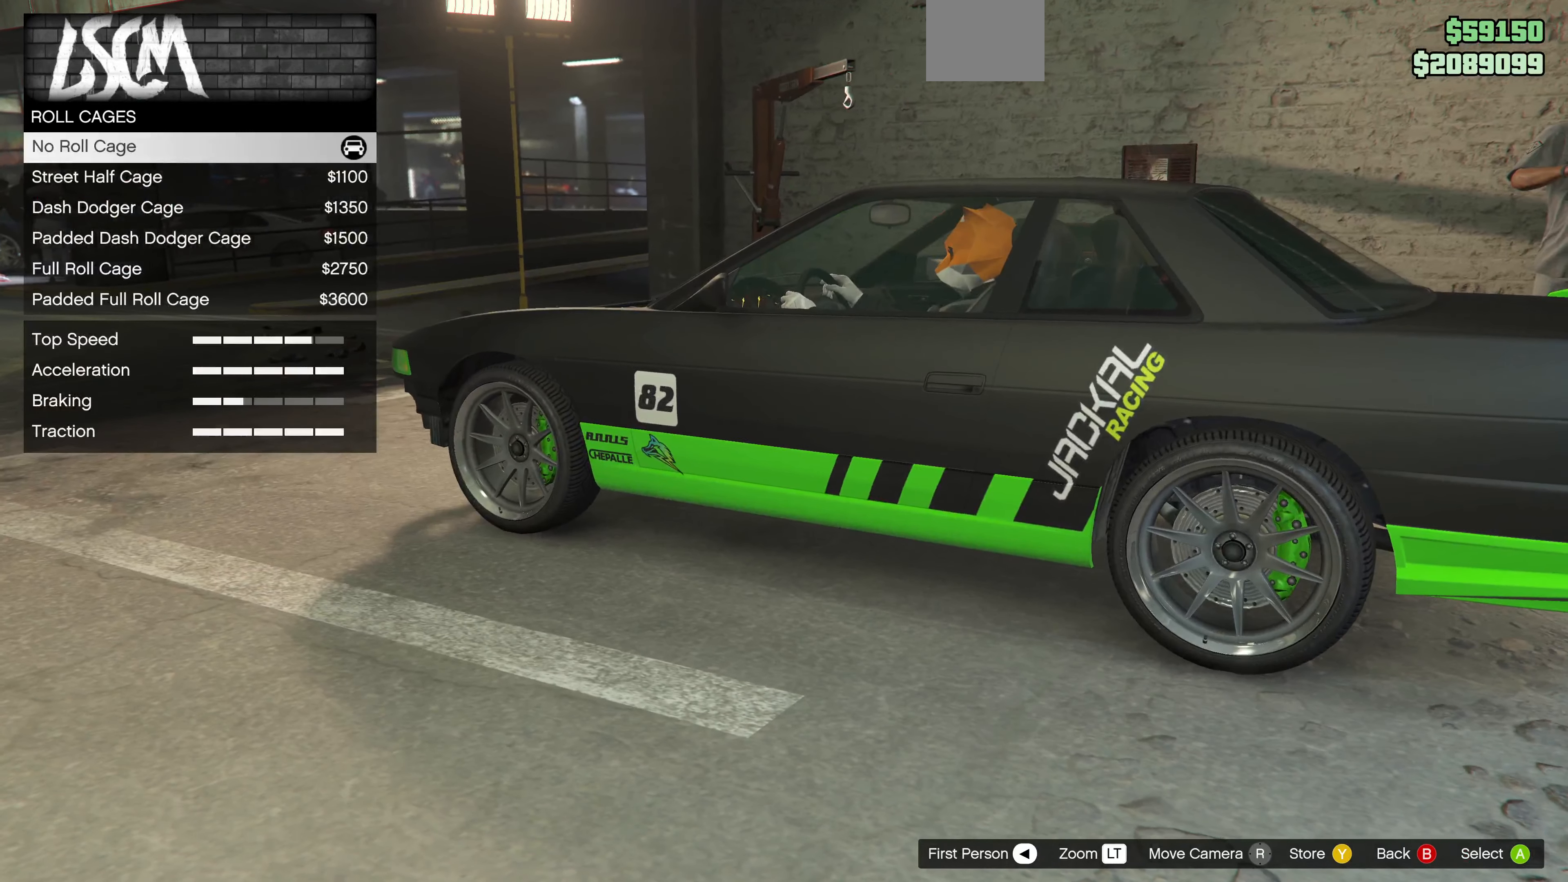
{"buttons": [], "left_stick": "center", "right_stick": "center", "events": [[166, "DPAD_DOWN", "down"], [300, "DPAD_DOWN", "up"]]}
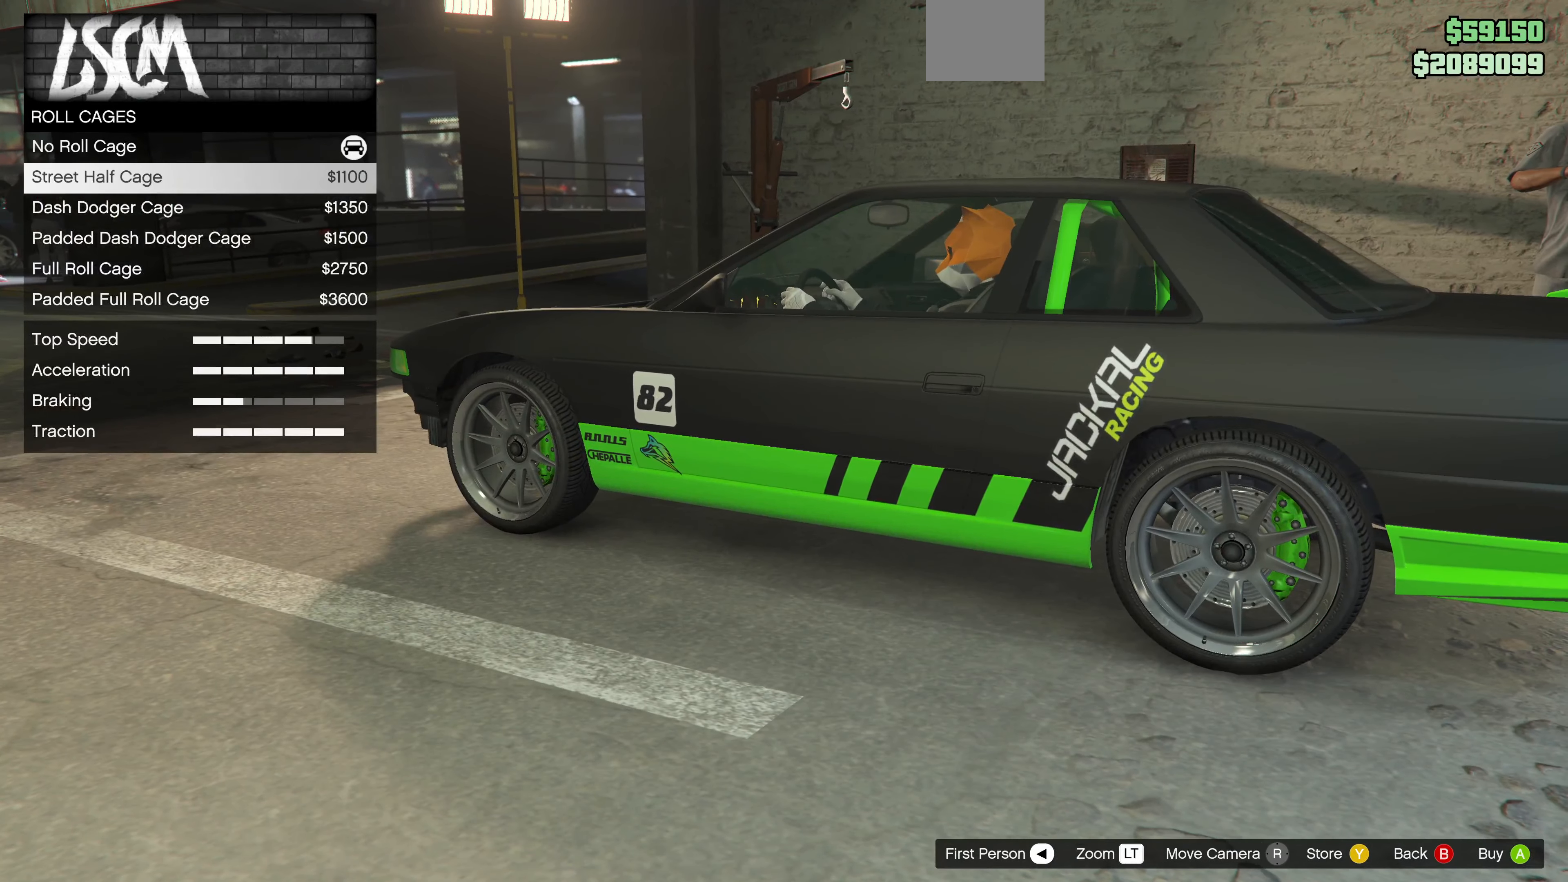
{"buttons": [], "left_stick": "center", "right_stick": "center", "events": [[33, "right_stick", "right"], [266, "right_stick", "center"]]}
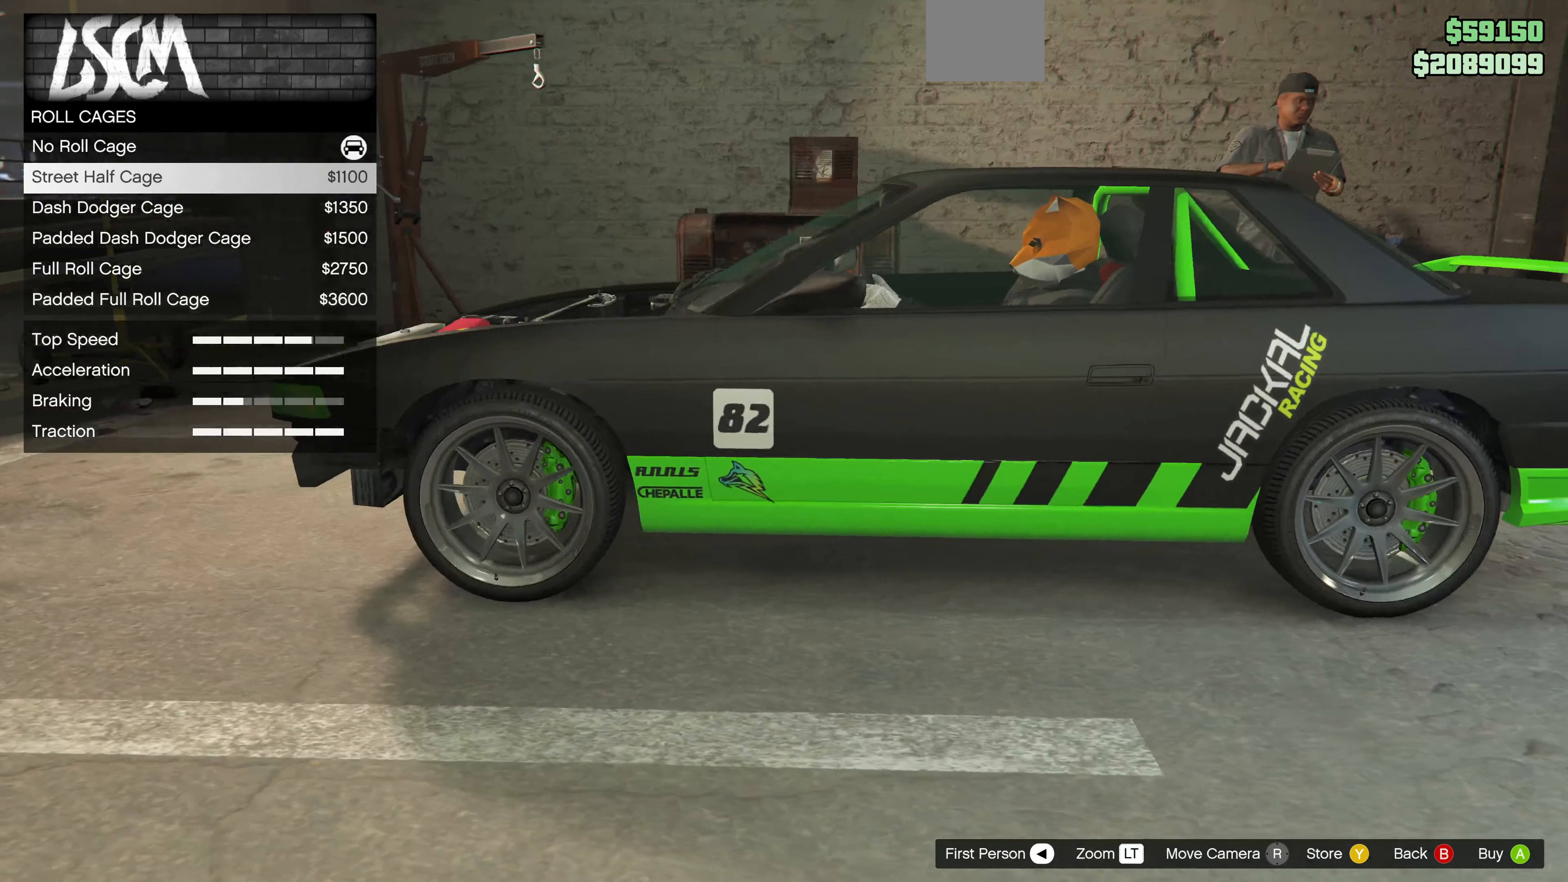
{"buttons": [], "left_stick": "center", "right_stick": "left", "events": [[33, "right_stick", "left"]]}
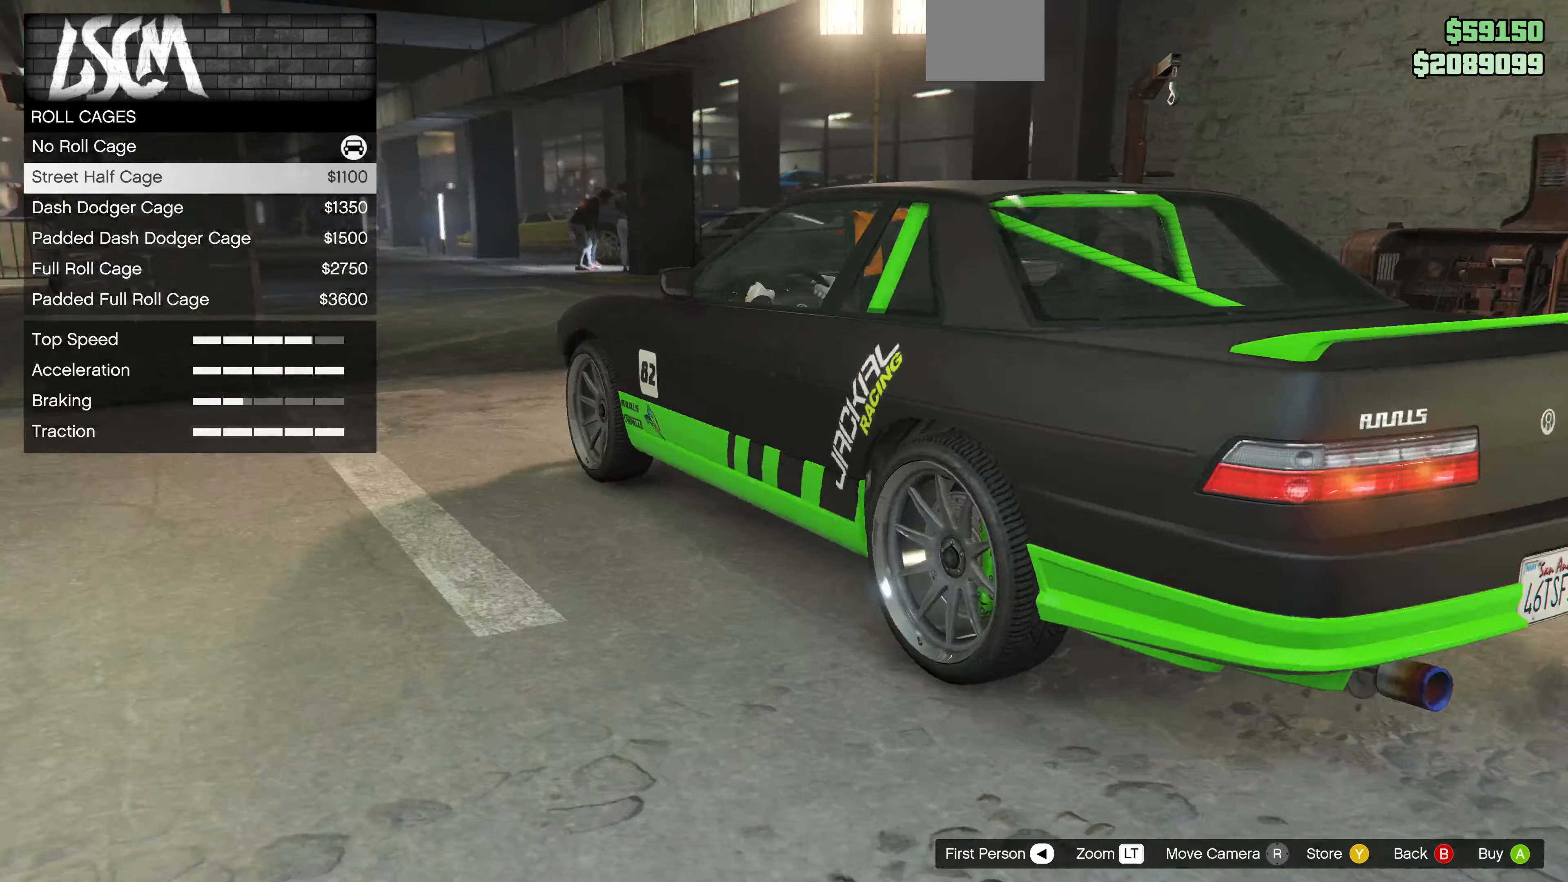
{"buttons": [], "left_stick": "center", "right_stick": "up-left", "events": [[200, "right_stick", "up-left"]]}
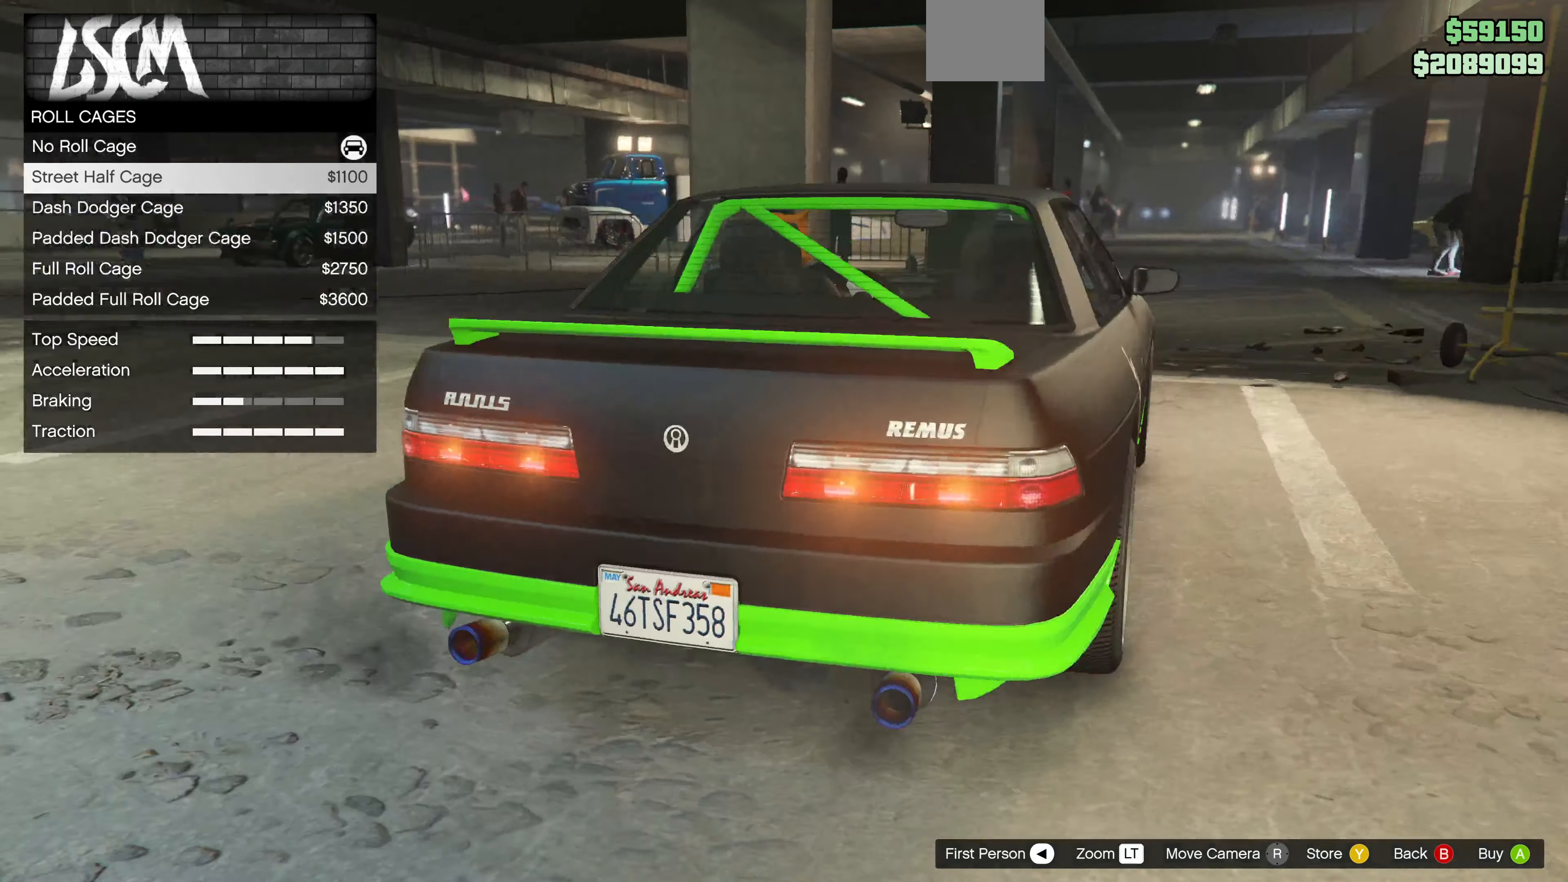
{"buttons": [], "left_stick": "center", "right_stick": "right", "events": [[366, "right_stick", "center"], [466, "right_stick", "right"]]}
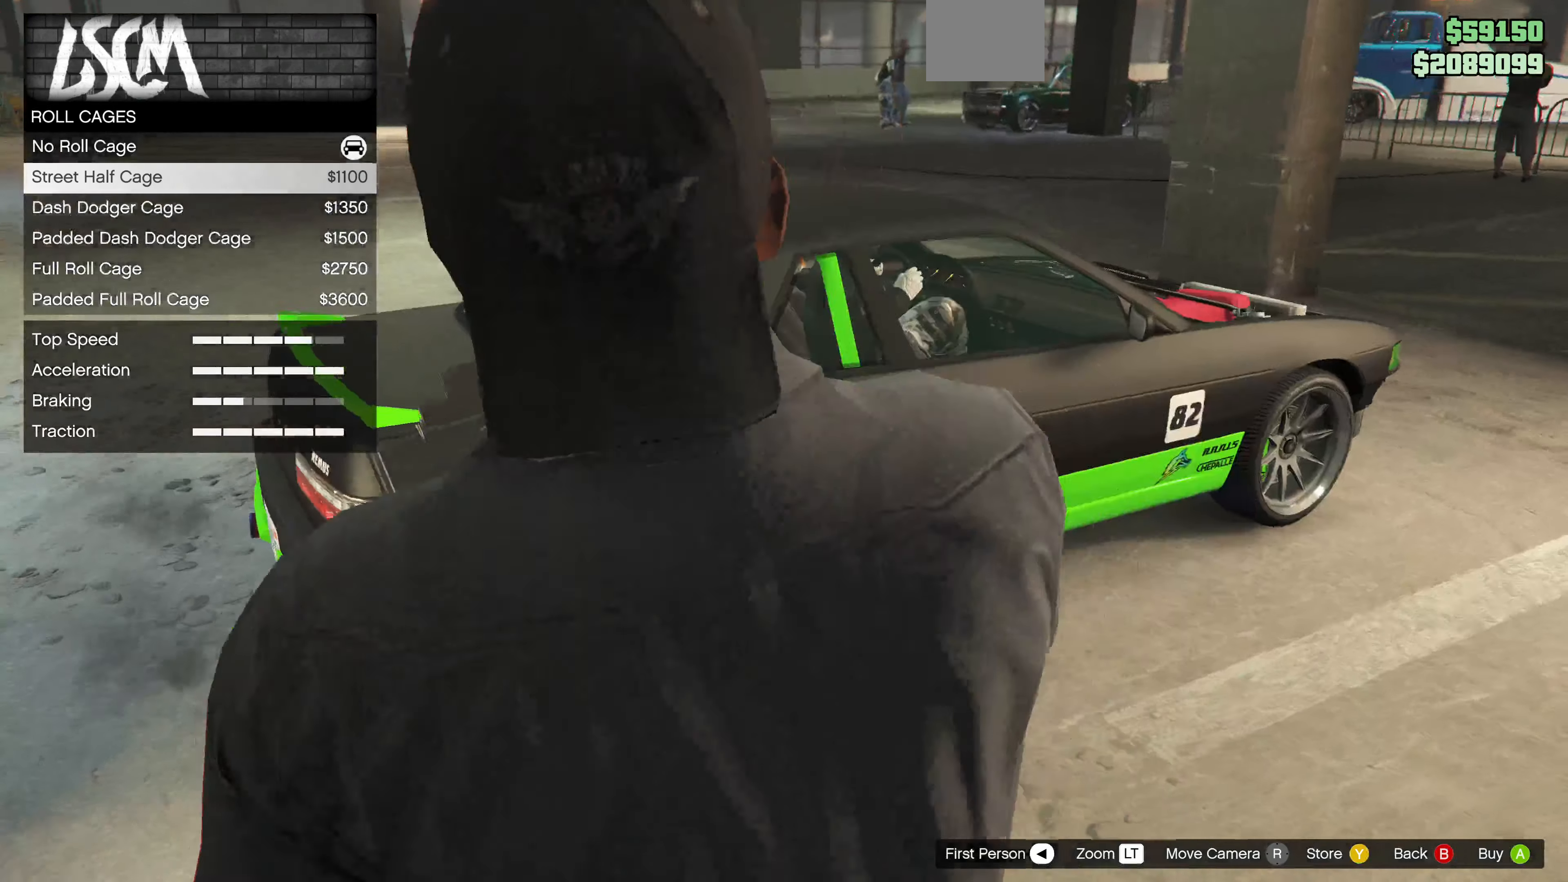
{"buttons": [], "left_stick": "center", "right_stick": "center", "events": [[333, "right_stick", "center"], [400, "DPAD_DOWN", "down"], [500, "DPAD_DOWN", "up"]]}
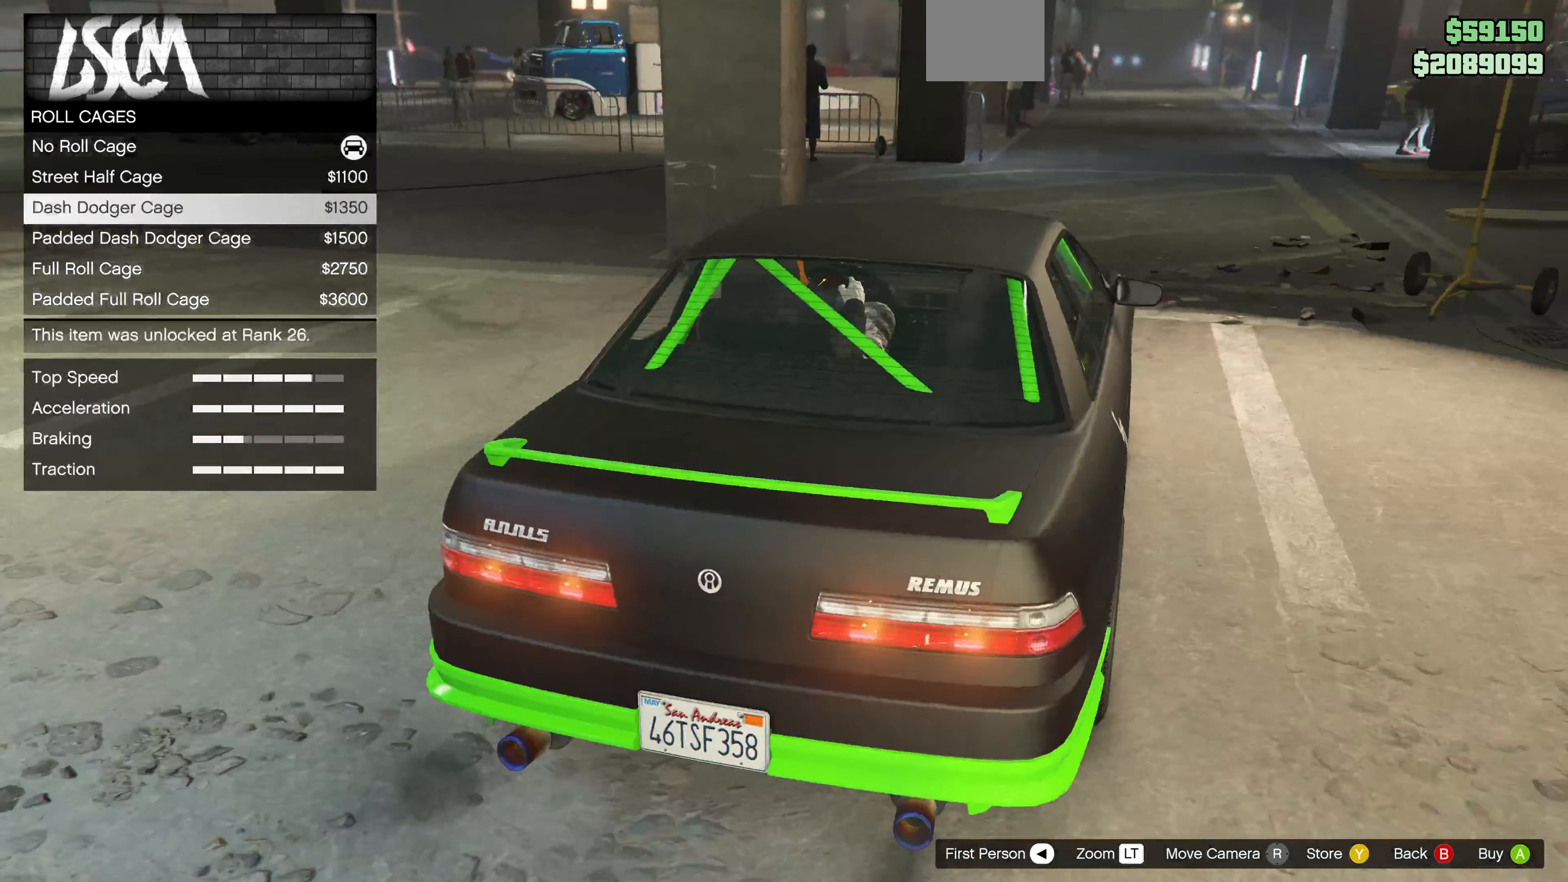
{"buttons": [], "left_stick": "center", "right_stick": "center", "events": [[33, "right_stick", "down"], [200, "right_stick", "center"]]}